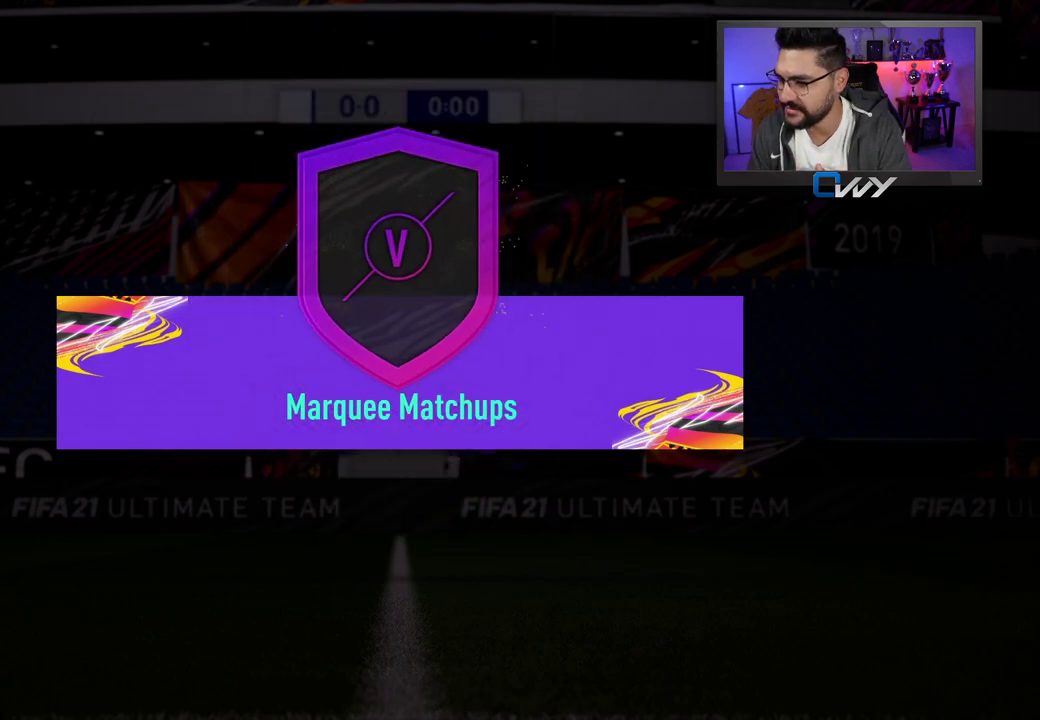
Gameplay with a controller (PlayStation layout); each line is a JSON object with the inputs held at the frame after it. "events" lists button and stick changes between this image and that frame as [ms after this image, input, new state], when the widget could be followed in between.
{"buttons": [], "left_stick": "center", "right_stick": "center", "events": []}
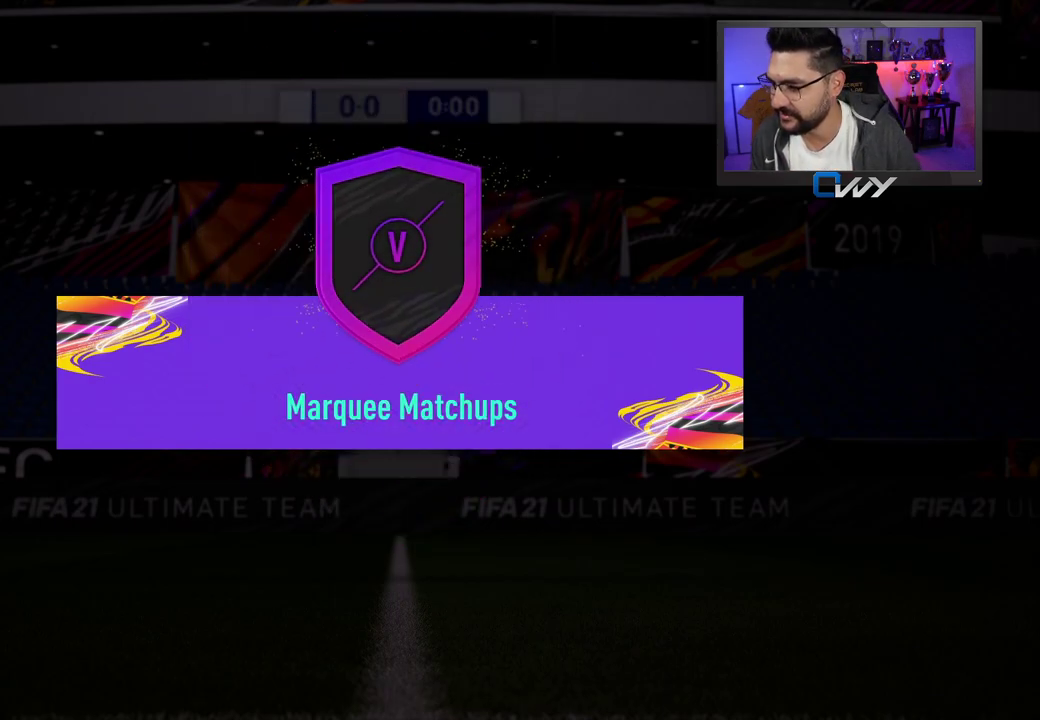
{"buttons": [], "left_stick": "center", "right_stick": "center", "events": []}
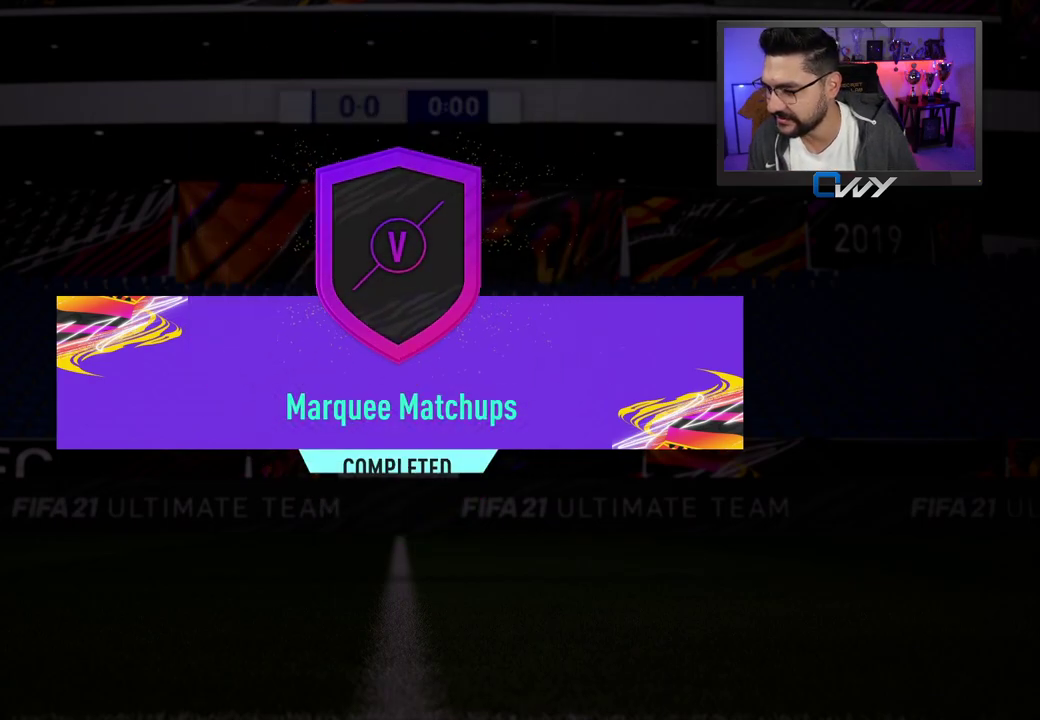
{"buttons": [], "left_stick": "center", "right_stick": "center", "events": []}
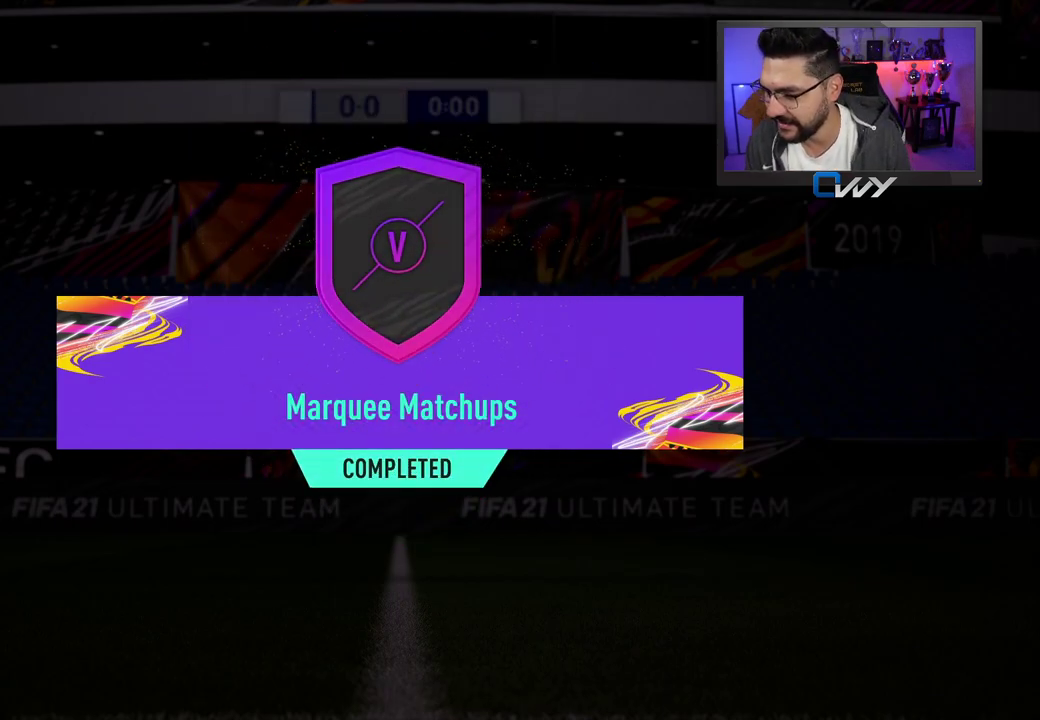
{"buttons": ["CROSS"], "left_stick": "center", "right_stick": "center", "events": [[383, "CROSS", "down"]]}
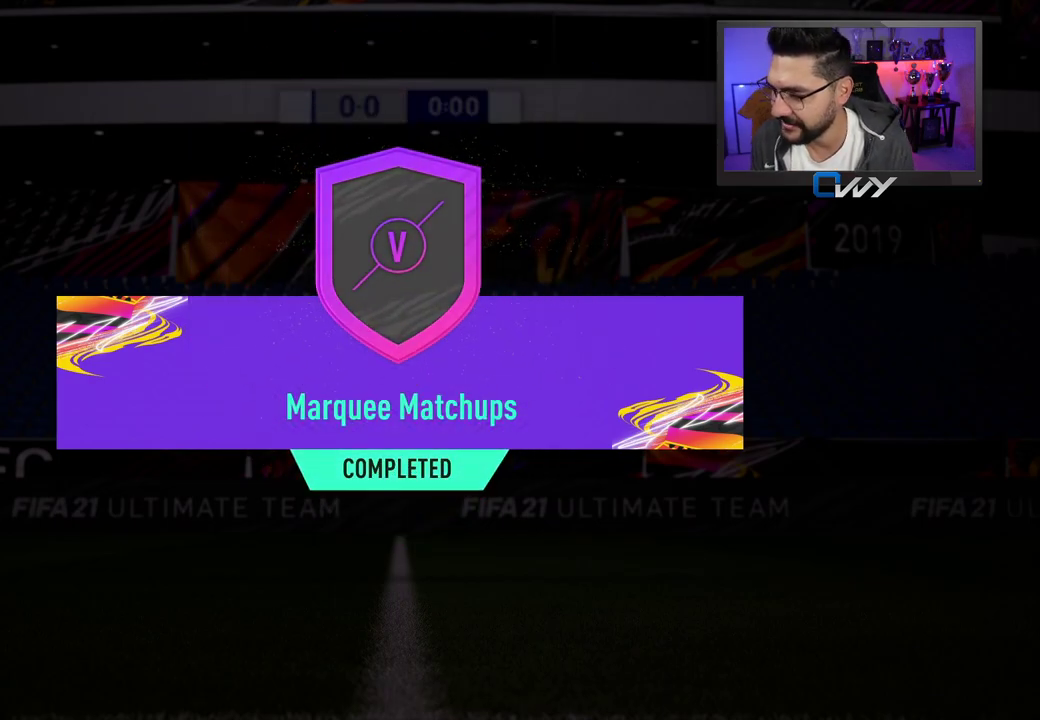
{"buttons": [], "left_stick": "center", "right_stick": "center", "events": [[33, "CROSS", "up"]]}
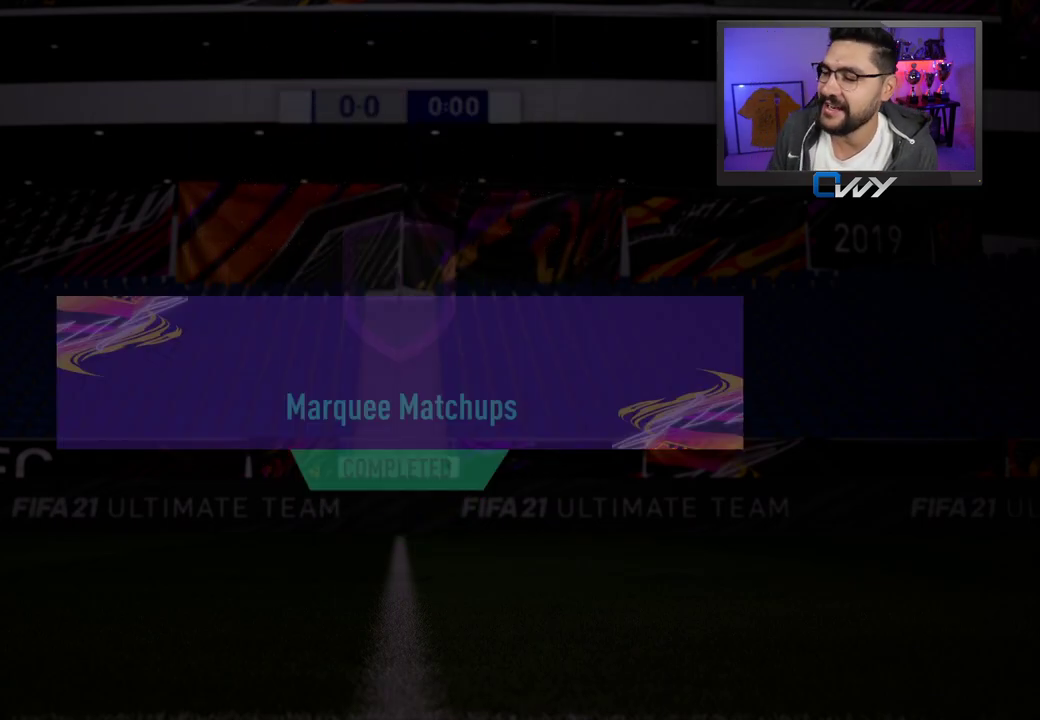
{"buttons": [], "left_stick": "center", "right_stick": "center", "events": [[33, "CROSS", "down"], [83, "CROSS", "up"]]}
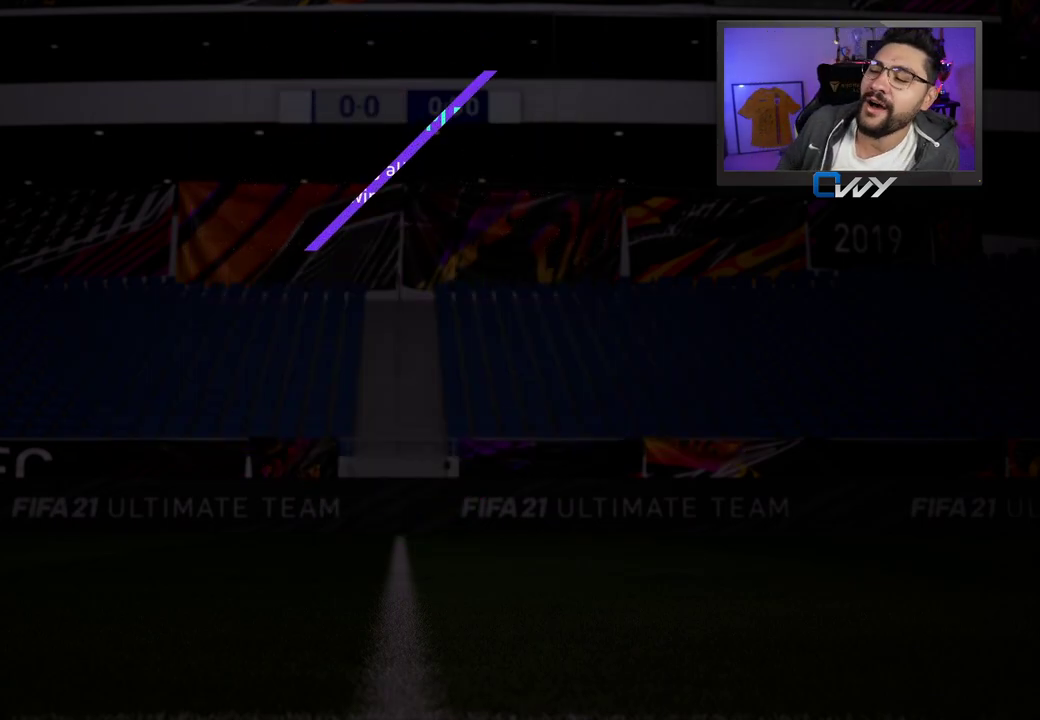
{"buttons": [], "left_stick": "center", "right_stick": "center", "events": []}
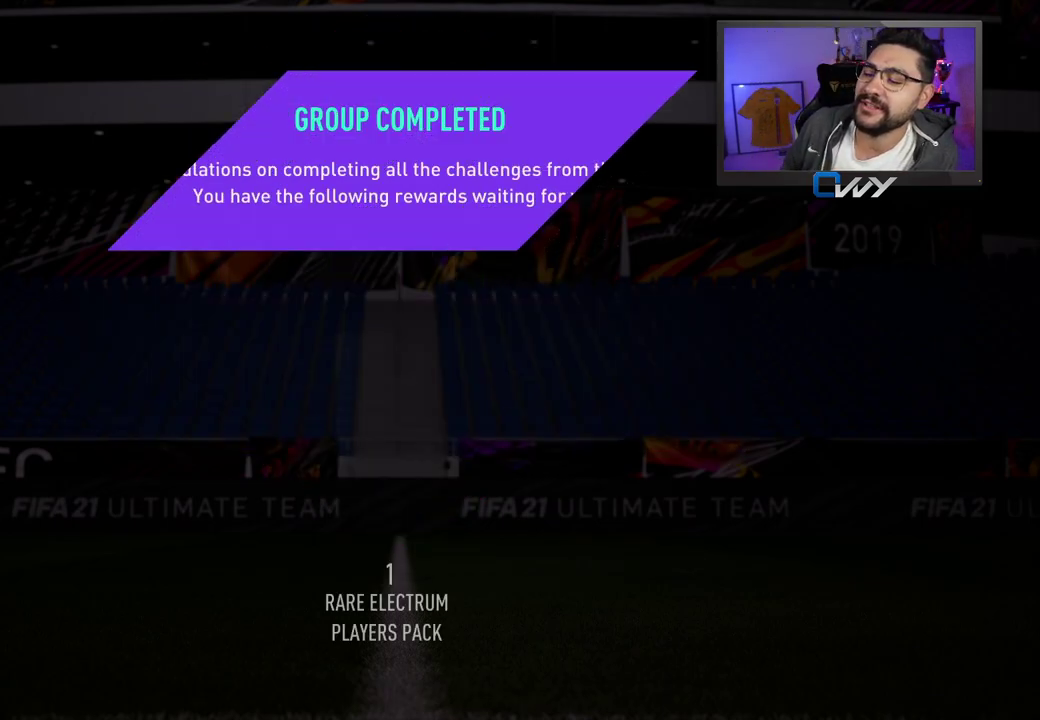
{"buttons": [], "left_stick": "center", "right_stick": "center", "events": []}
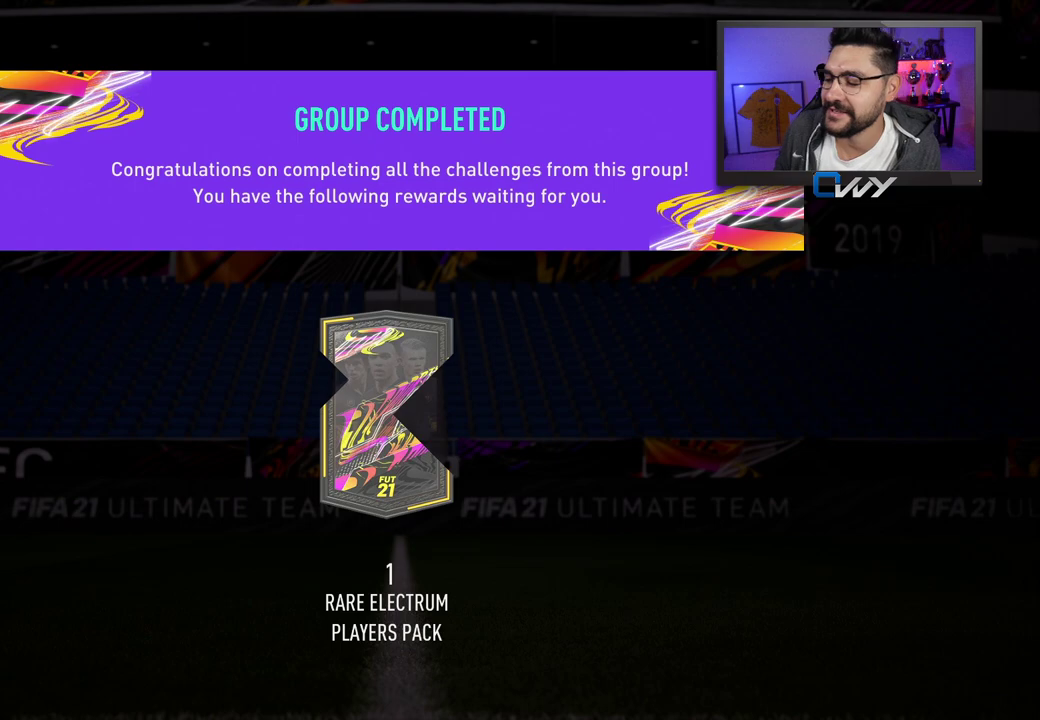
{"buttons": [], "left_stick": "center", "right_stick": "center", "events": []}
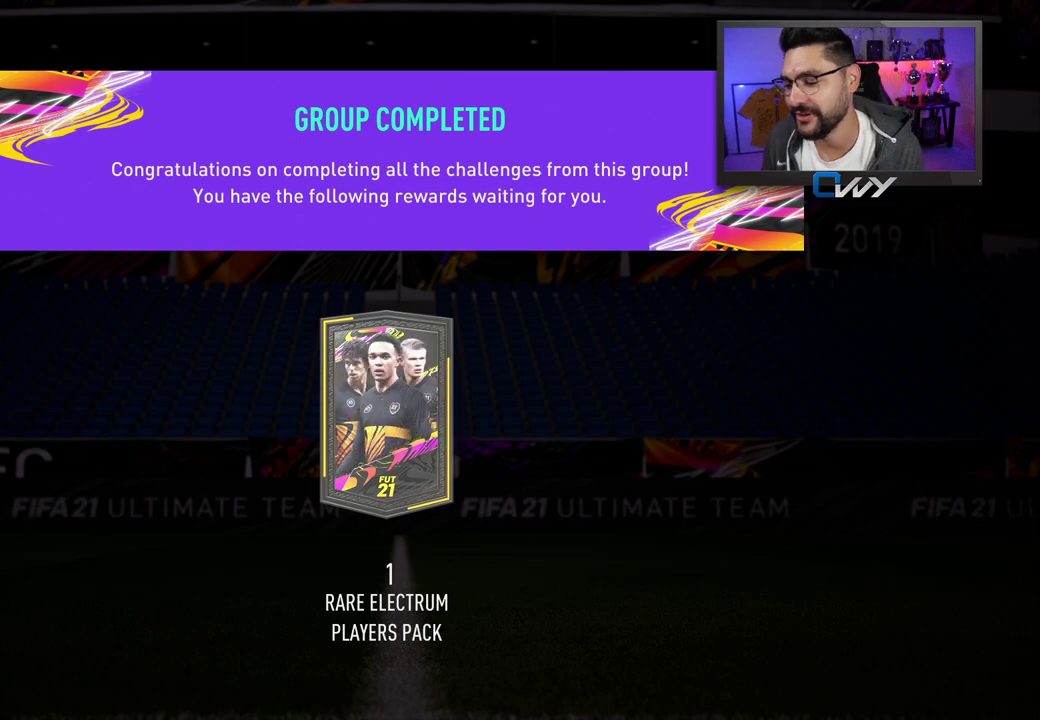
{"buttons": [], "left_stick": "center", "right_stick": "center", "events": []}
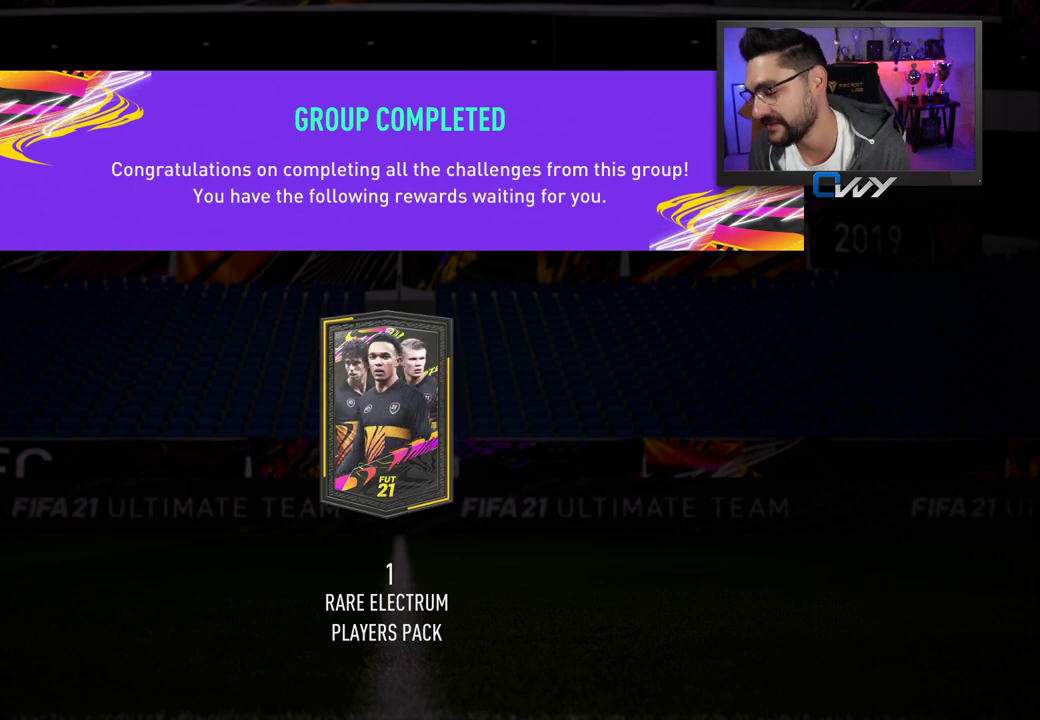
{"buttons": [], "left_stick": "center", "right_stick": "center", "events": []}
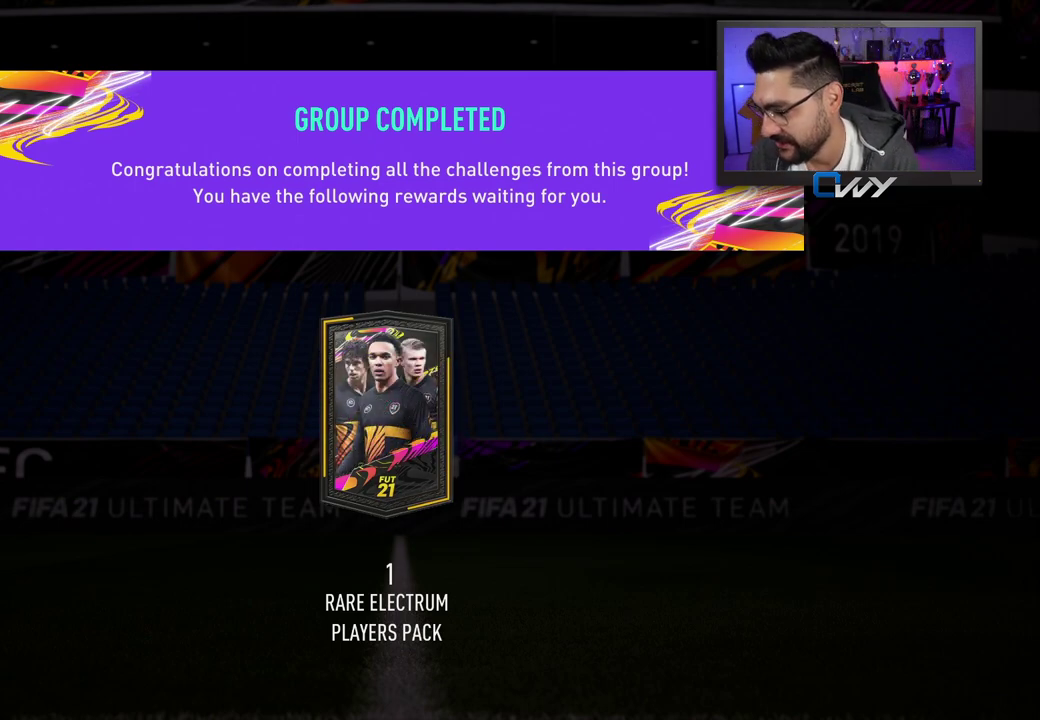
{"buttons": [], "left_stick": "center", "right_stick": "center", "events": []}
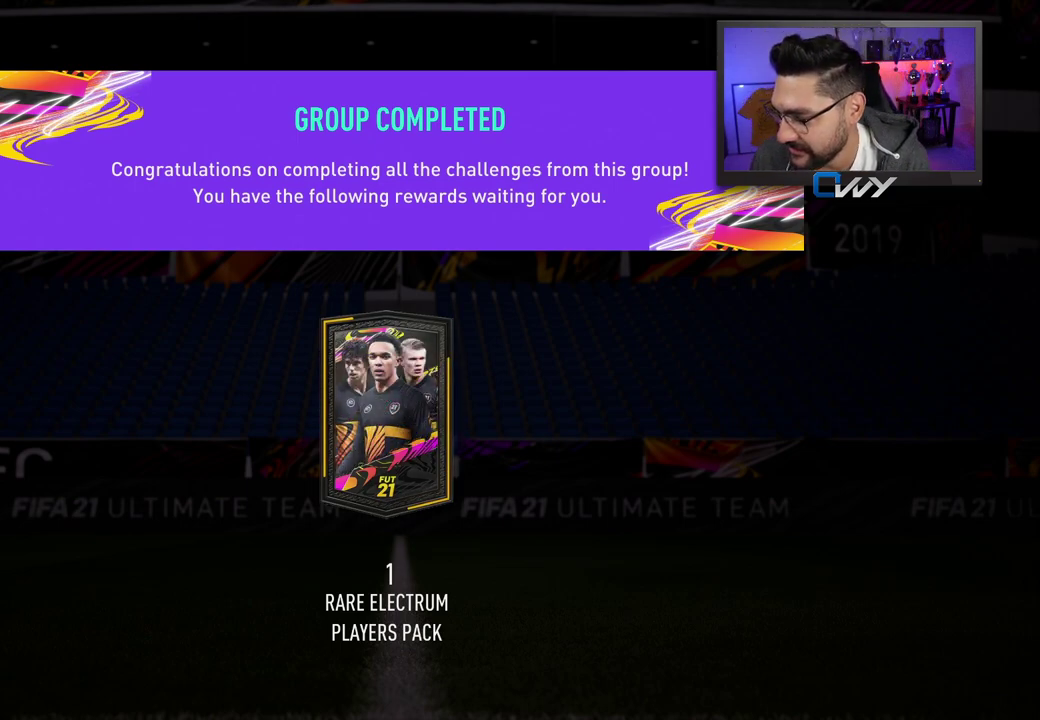
{"buttons": [], "left_stick": "center", "right_stick": "center", "events": []}
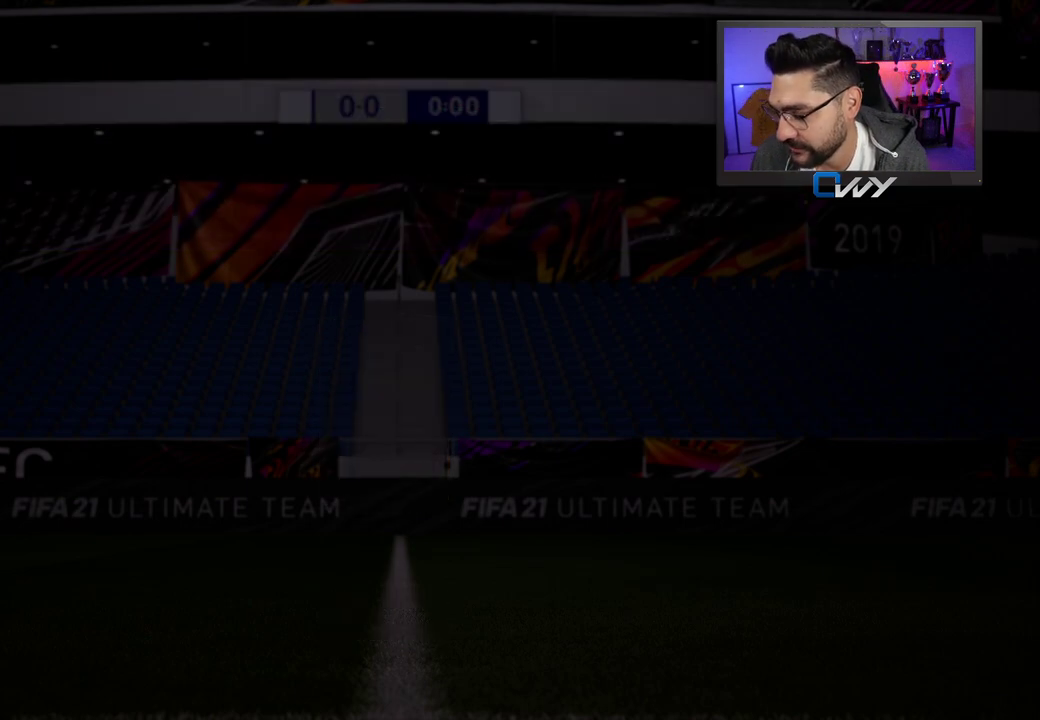
{"buttons": [], "left_stick": "center", "right_stick": "center", "events": []}
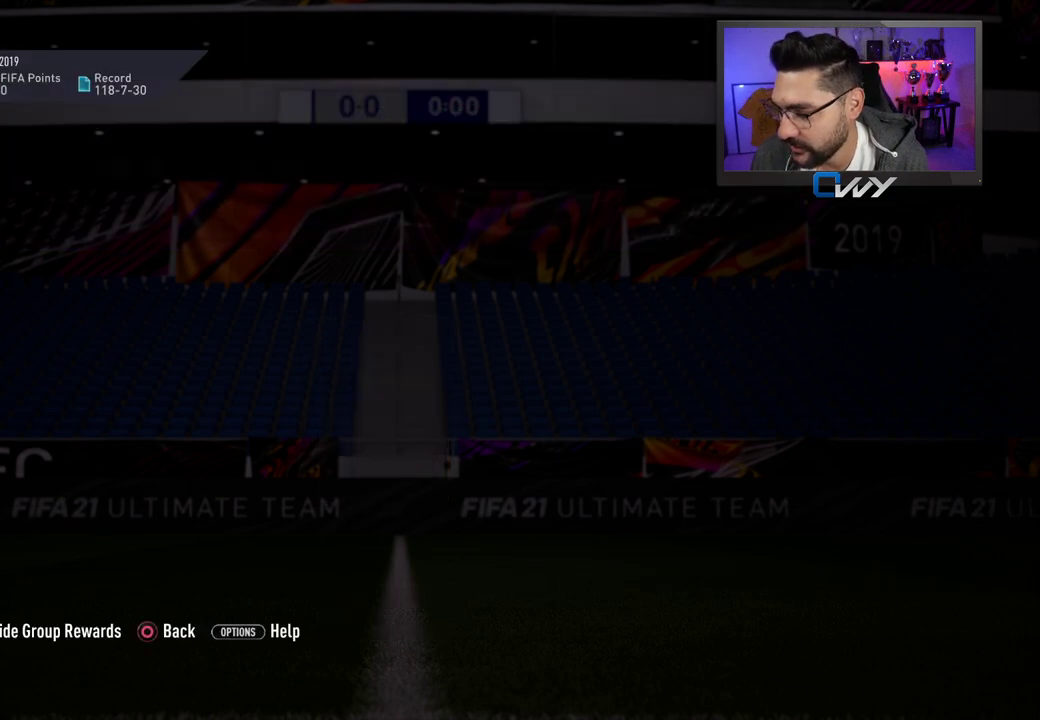
{"buttons": [], "left_stick": "center", "right_stick": "center", "events": []}
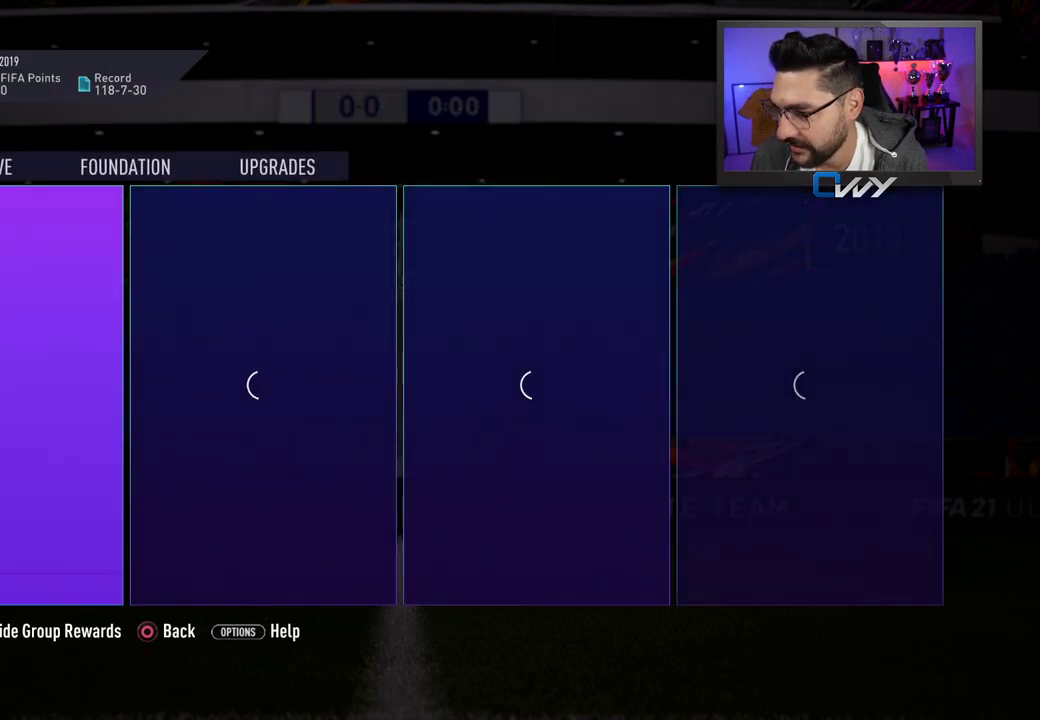
{"buttons": [], "left_stick": "center", "right_stick": "center", "events": []}
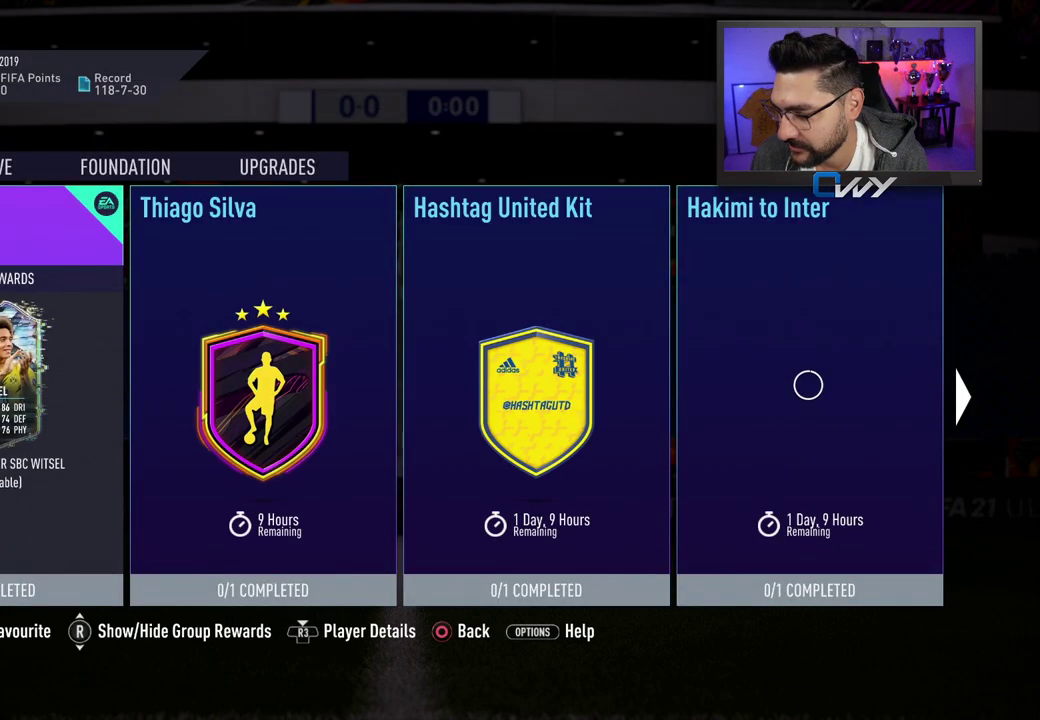
{"buttons": [], "left_stick": "center", "right_stick": "center", "events": [[17, "CIRCLE", "down"], [217, "CIRCLE", "up"]]}
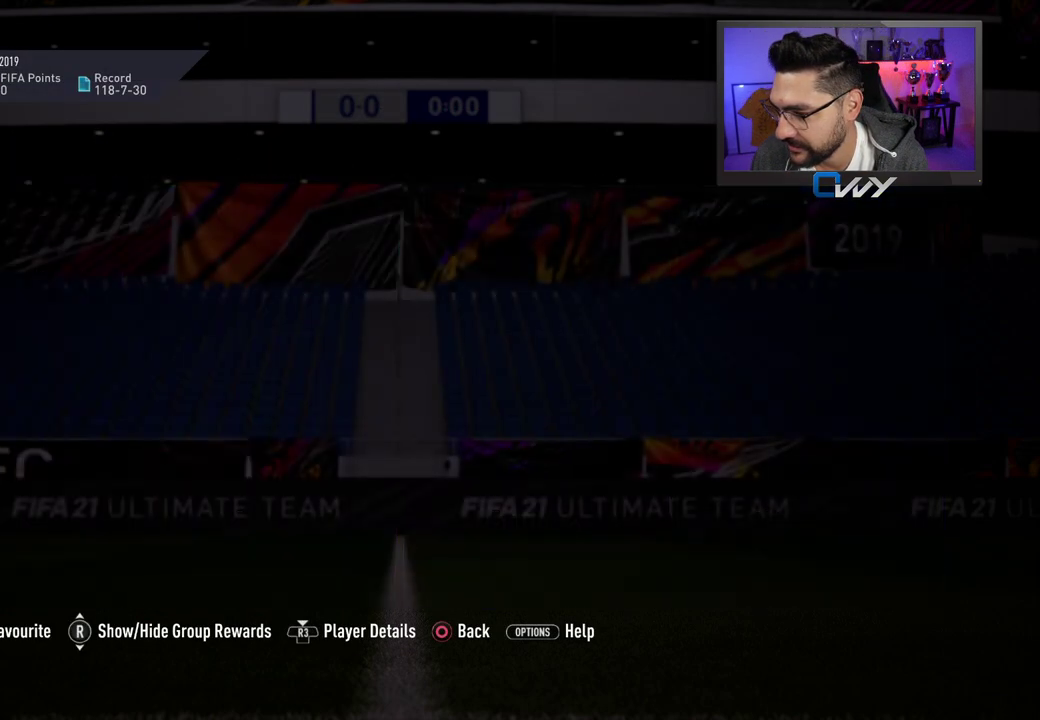
{"buttons": [], "left_stick": "center", "right_stick": "center", "events": []}
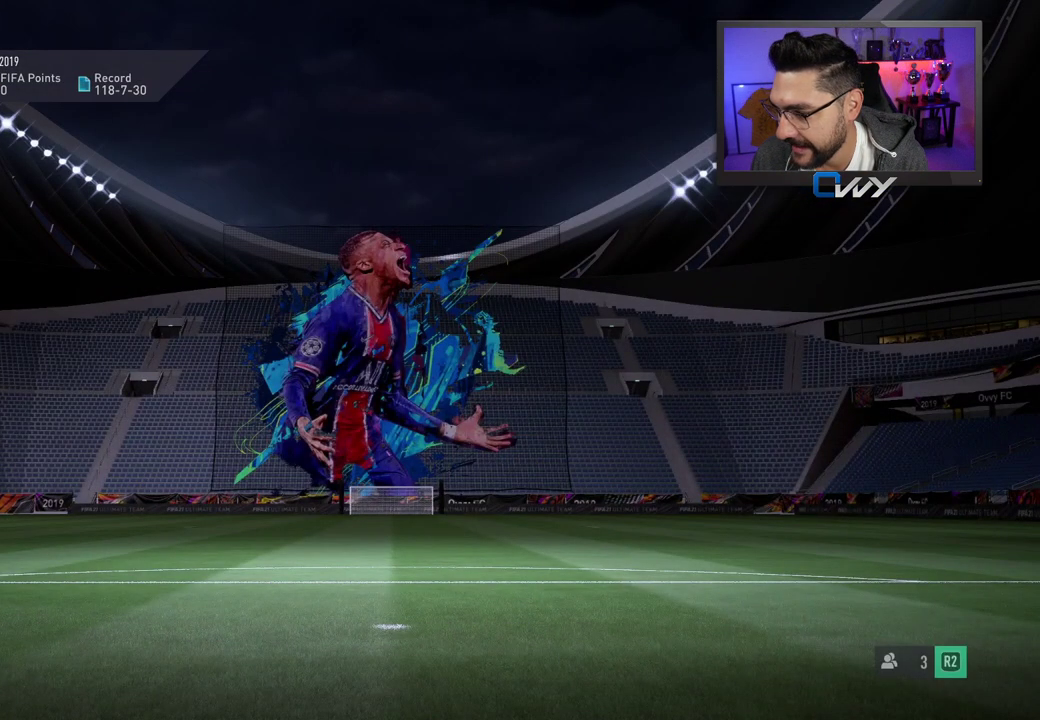
{"buttons": [], "left_stick": "center", "right_stick": "center", "events": []}
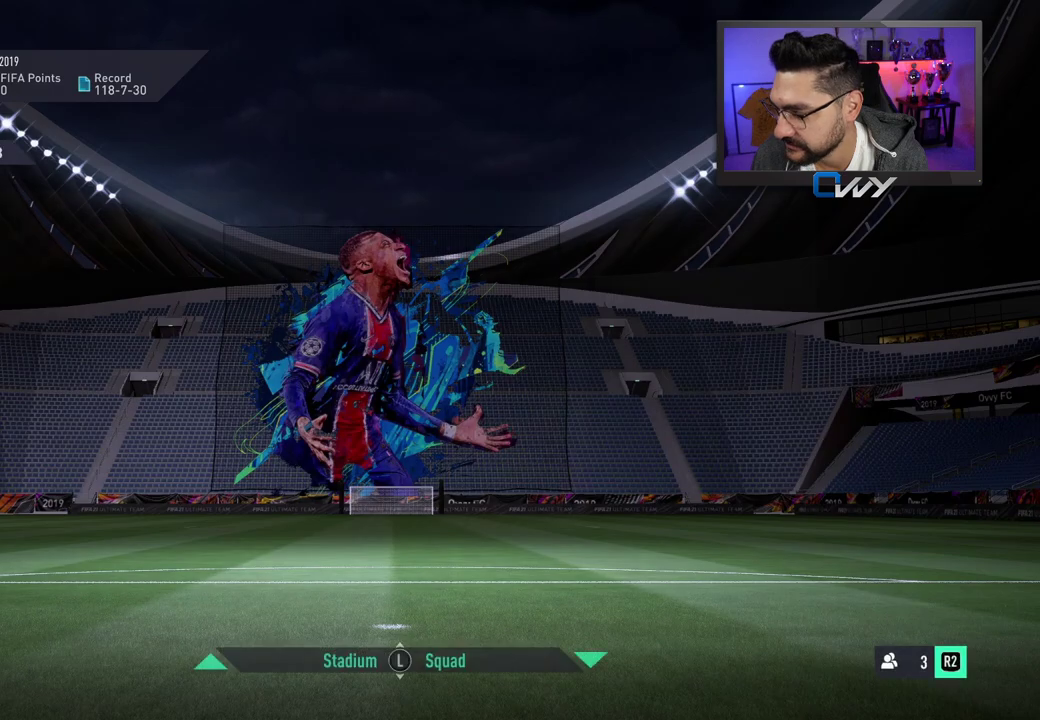
{"buttons": [], "left_stick": "center", "right_stick": "center", "events": []}
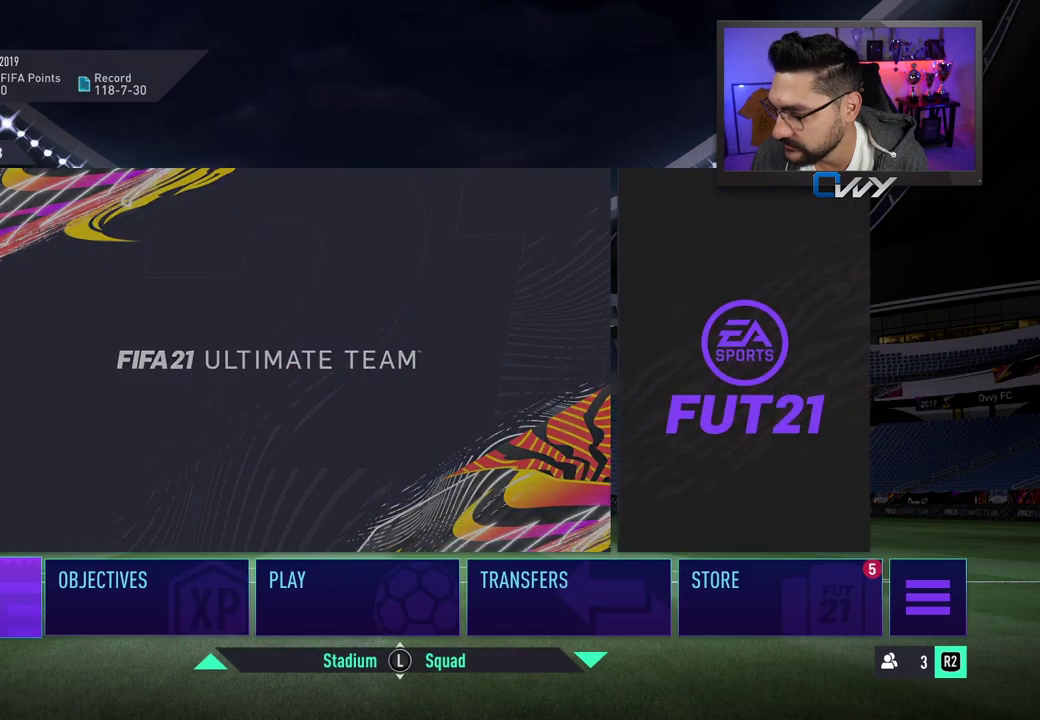
{"buttons": [], "left_stick": "right", "right_stick": "center", "events": [[283, "left_stick", "right"]]}
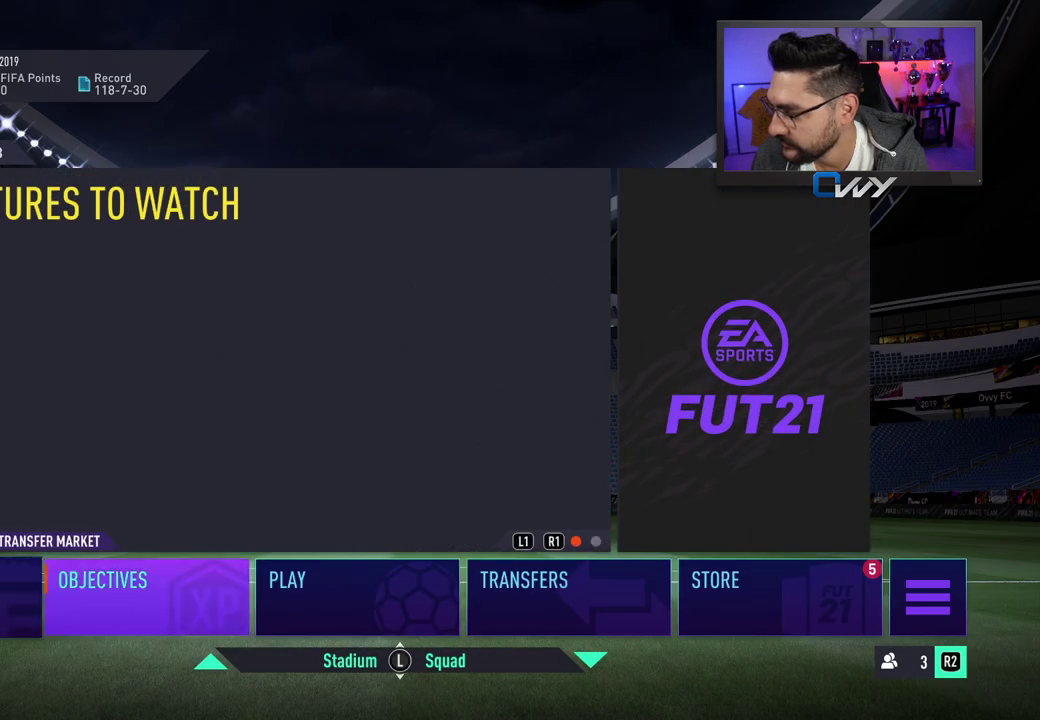
{"buttons": [], "left_stick": "right", "right_stick": "center", "events": [[50, "left_stick", "center"], [150, "left_stick", "right"], [250, "left_stick", "center"], [433, "left_stick", "right"]]}
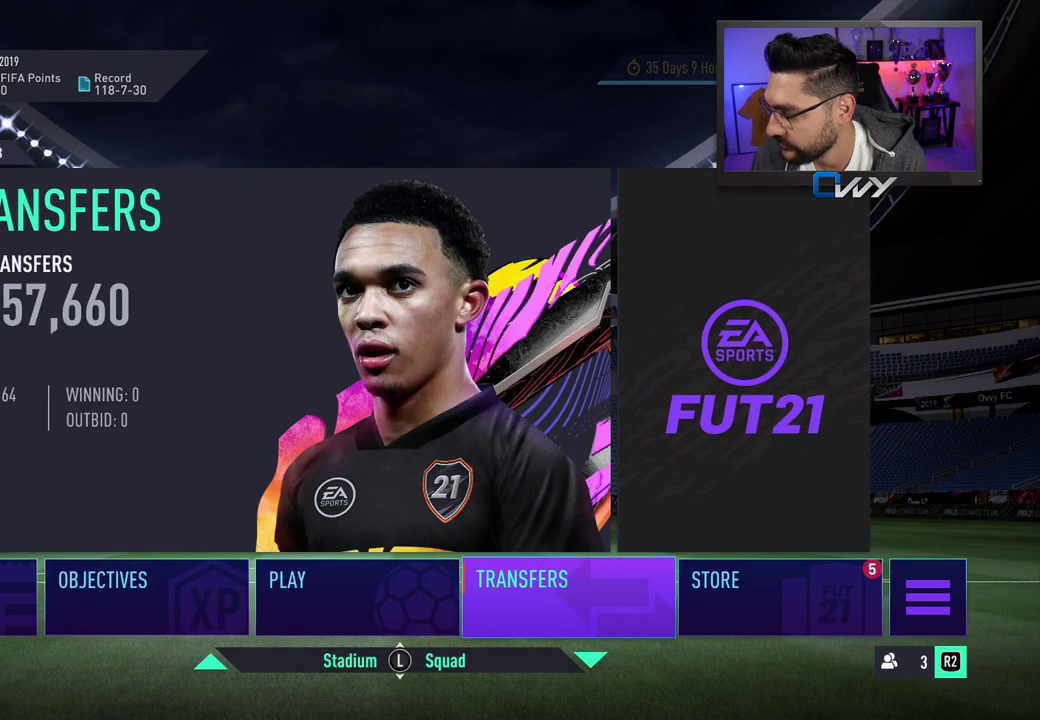
{"buttons": [], "left_stick": "center", "right_stick": "center", "events": [[17, "left_stick", "center"], [283, "CROSS", "down"], [433, "CROSS", "up"]]}
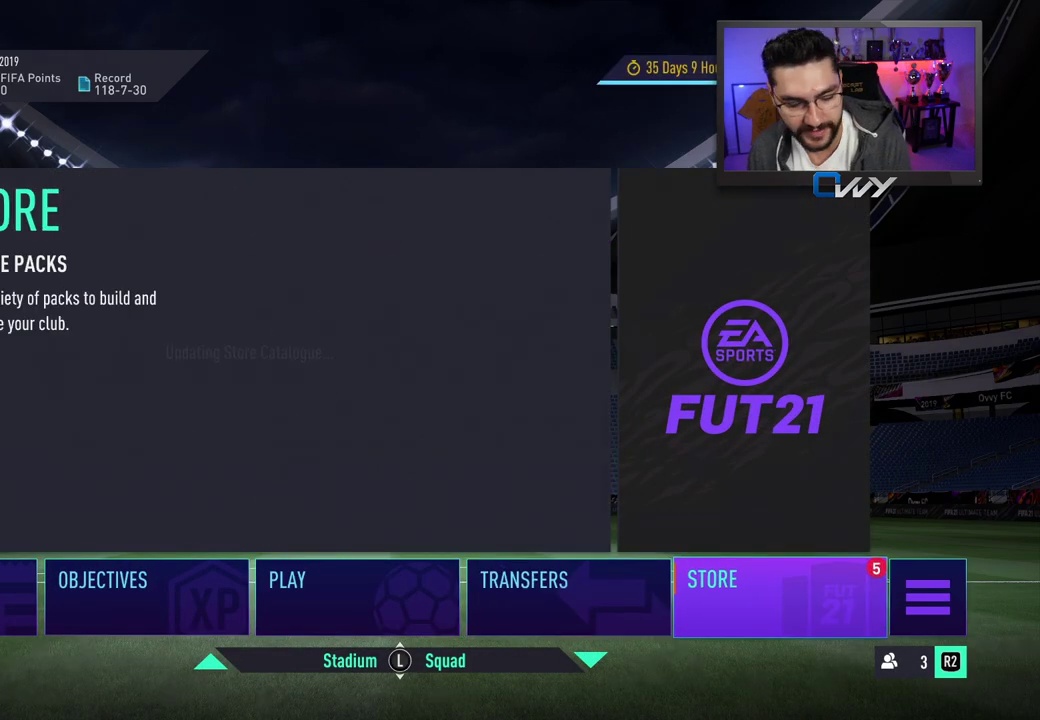
{"buttons": [], "left_stick": "center", "right_stick": "center", "events": []}
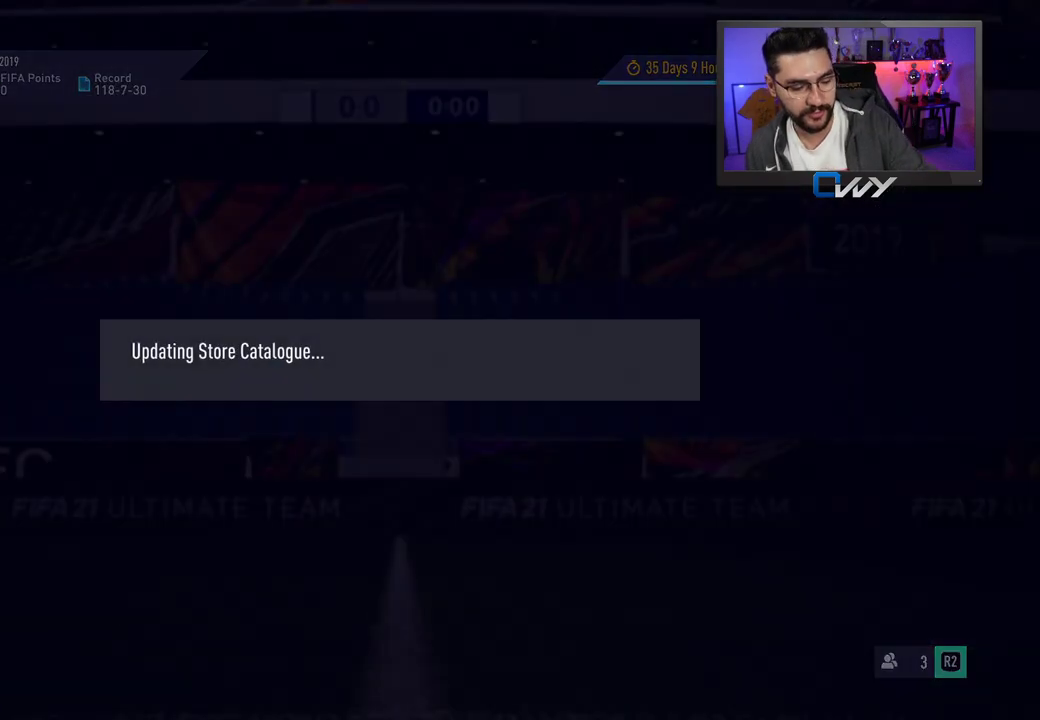
{"buttons": [], "left_stick": "center", "right_stick": "center", "events": []}
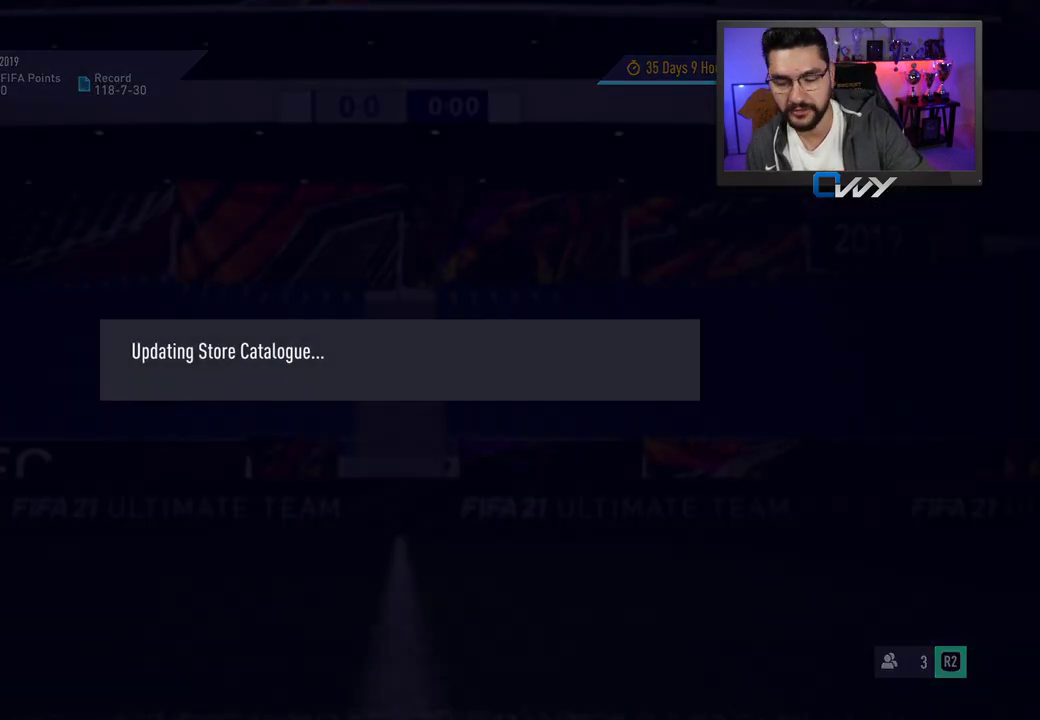
{"buttons": [], "left_stick": "center", "right_stick": "center", "events": []}
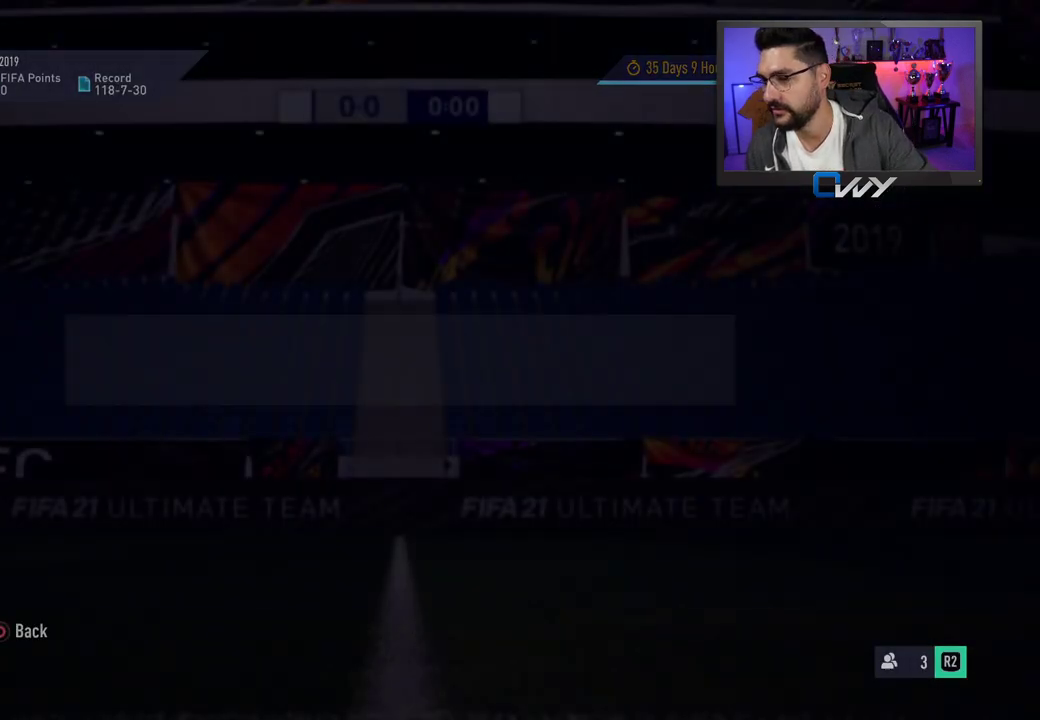
{"buttons": [], "left_stick": "center", "right_stick": "center", "events": []}